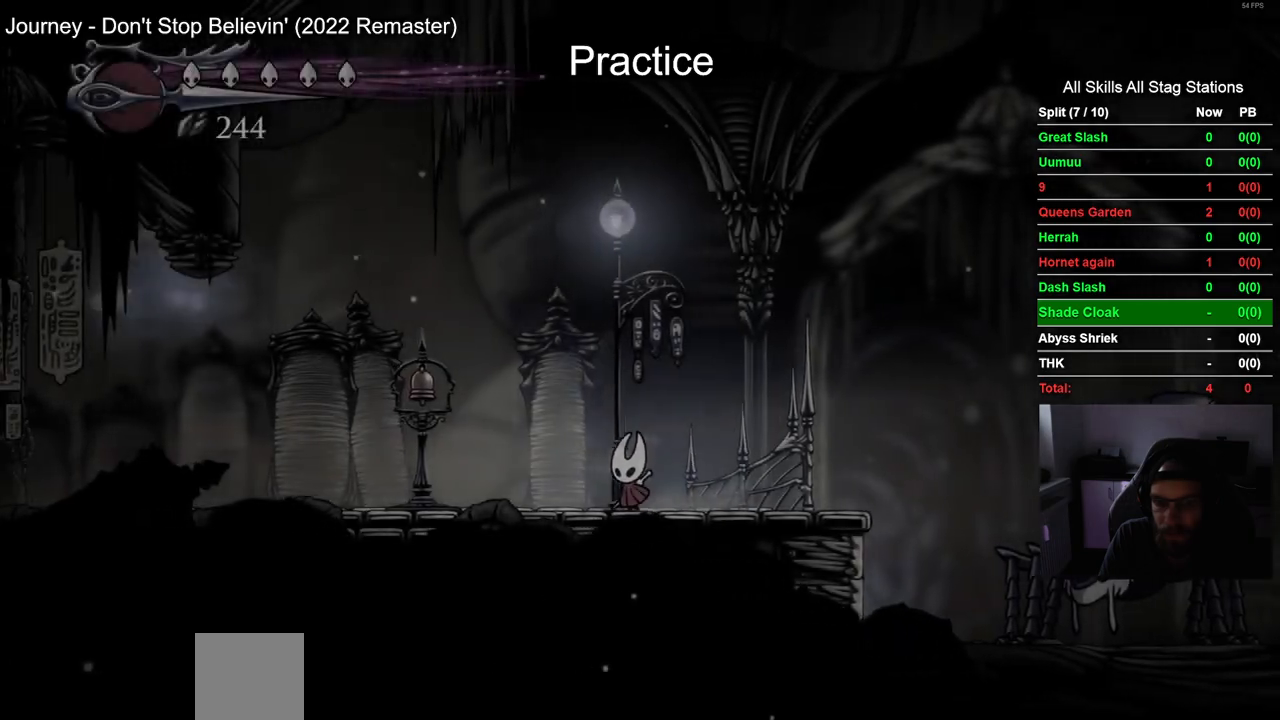
Gameplay with a controller (PlayStation layout); each line is a JSON object with the inputs held at the frame after it. "events" lists button and stick changes between this image and that frame as [ms after this image, input, new state], when the widget could be followed in between. Not read: L1 R1.
{"buttons": ["L2", "DPAD_LEFT"], "left_stick": "center", "right_stick": "center"}
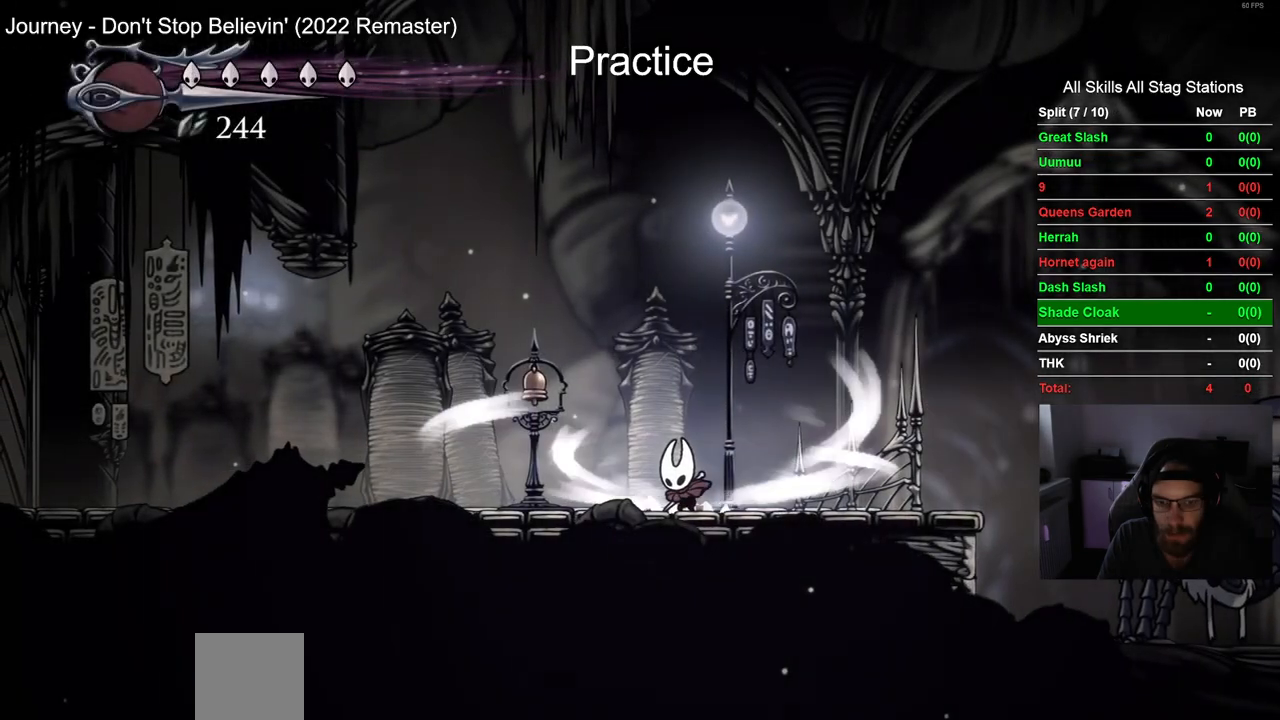
{"buttons": ["L2", "DPAD_LEFT"], "left_stick": "center", "right_stick": "center", "events": []}
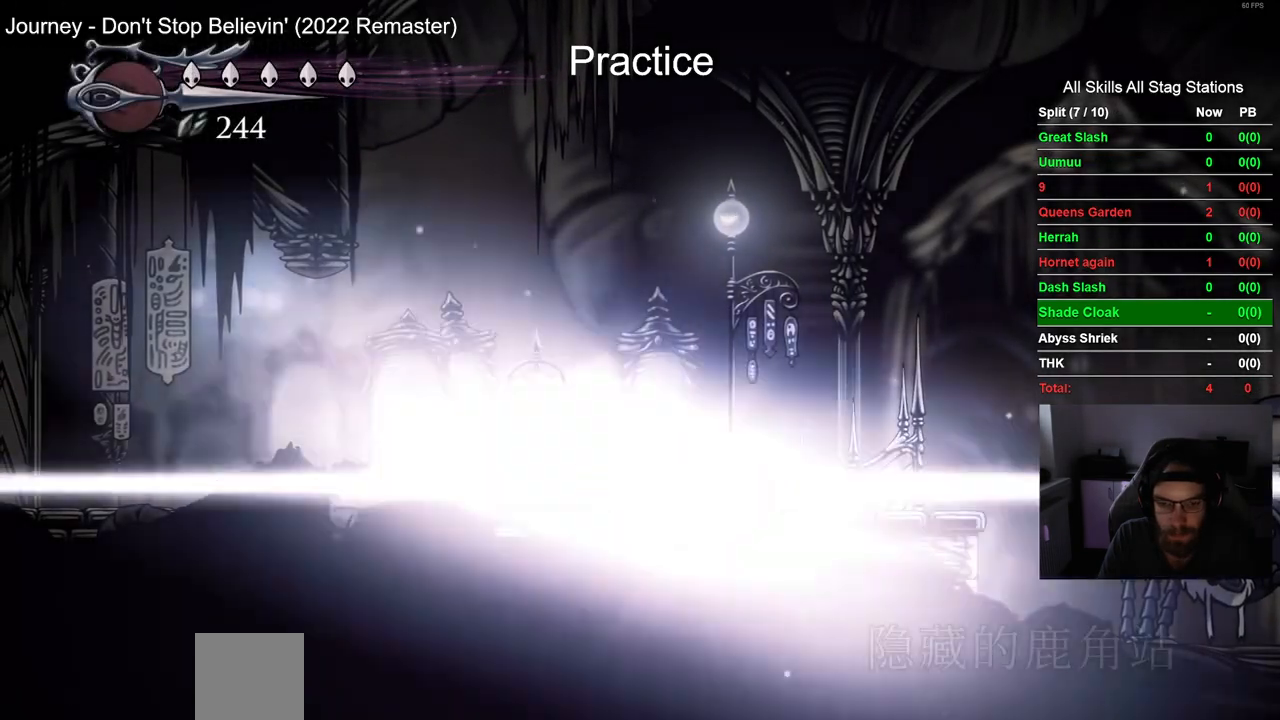
{"buttons": ["DPAD_LEFT"], "left_stick": "center", "right_stick": "center", "events": [[100, "L2", "up"]]}
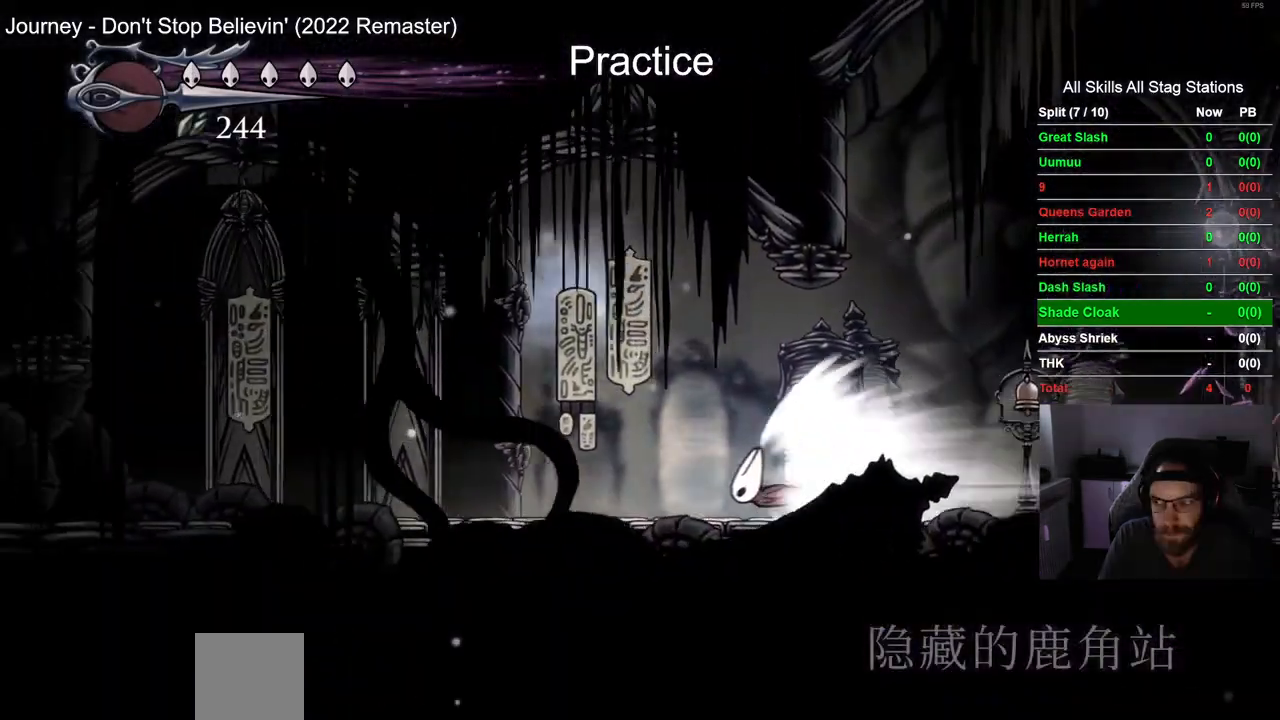
{"buttons": ["DPAD_LEFT"], "left_stick": "center", "right_stick": "center", "events": []}
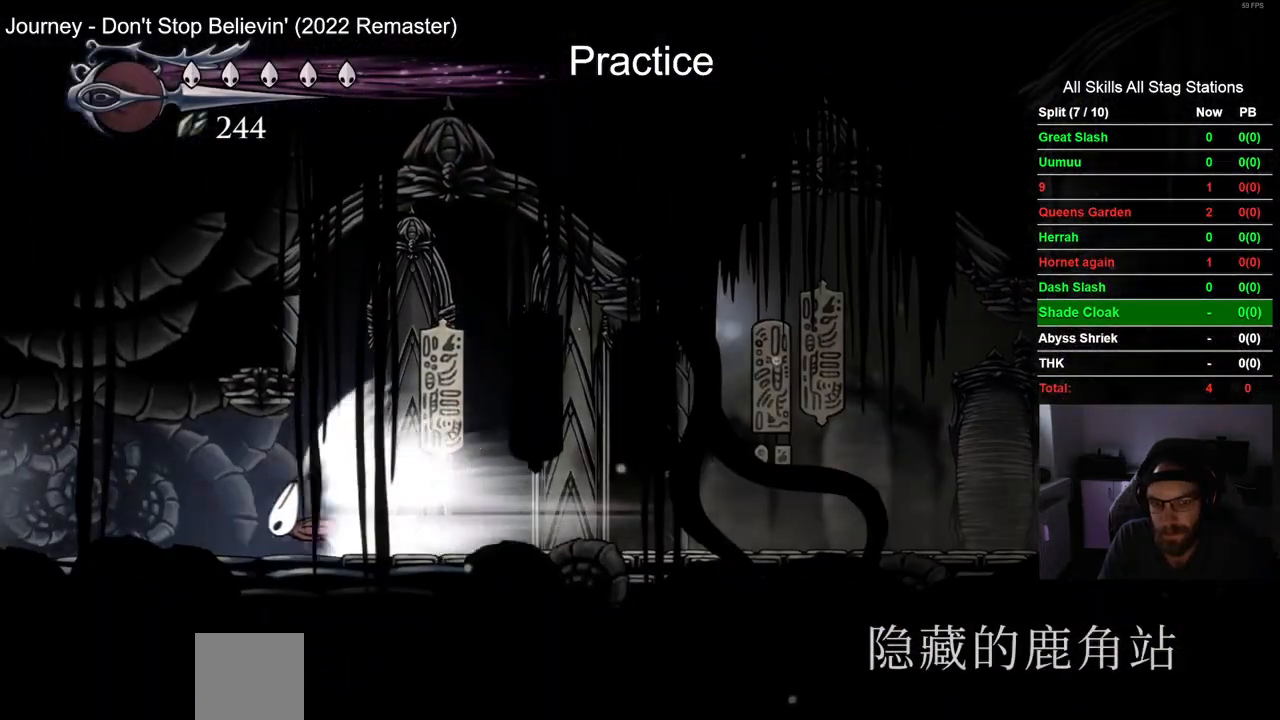
{"buttons": ["DPAD_LEFT"], "left_stick": "center", "right_stick": "center", "events": []}
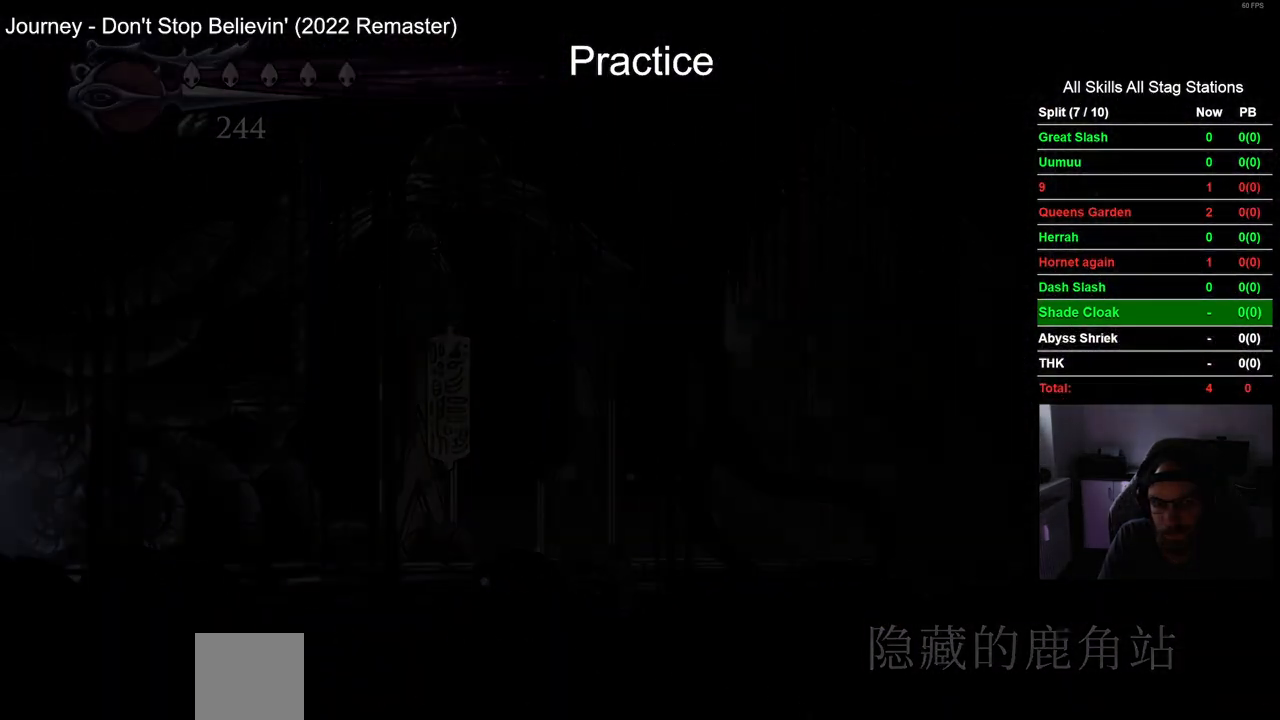
{"buttons": ["DPAD_LEFT"], "left_stick": "center", "right_stick": "center", "events": []}
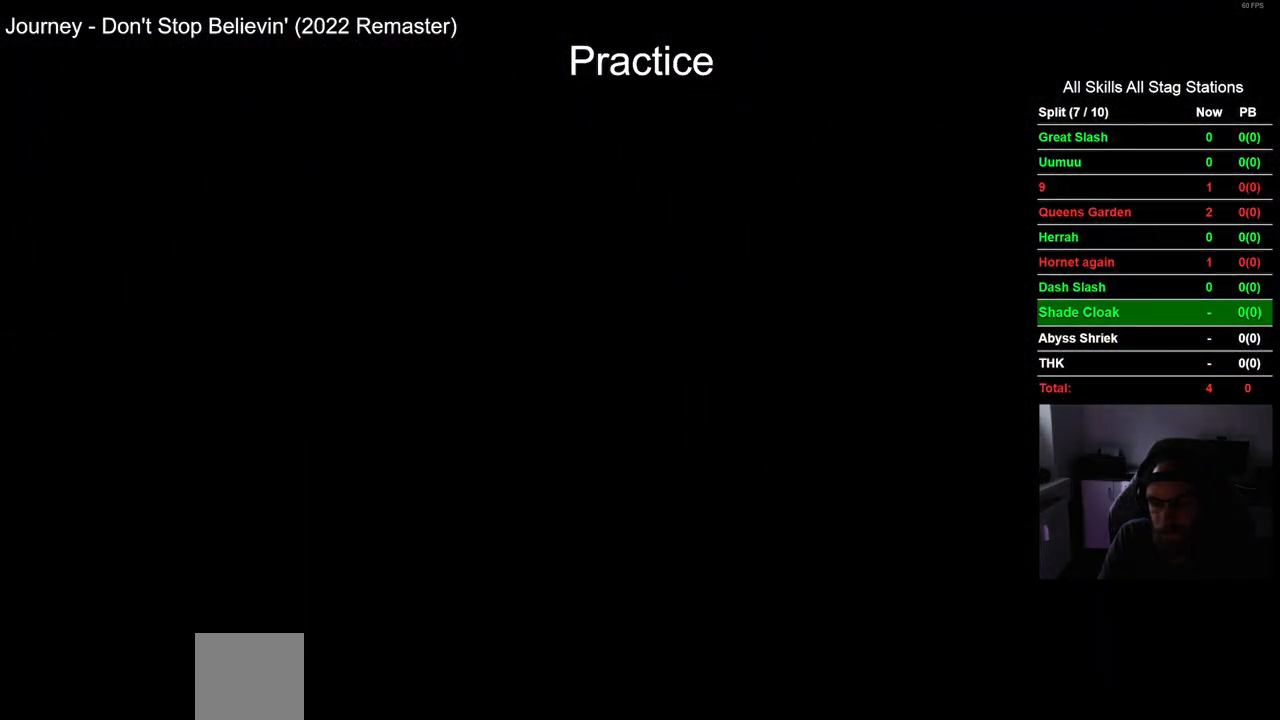
{"buttons": ["DPAD_LEFT"], "left_stick": "center", "right_stick": "center", "events": []}
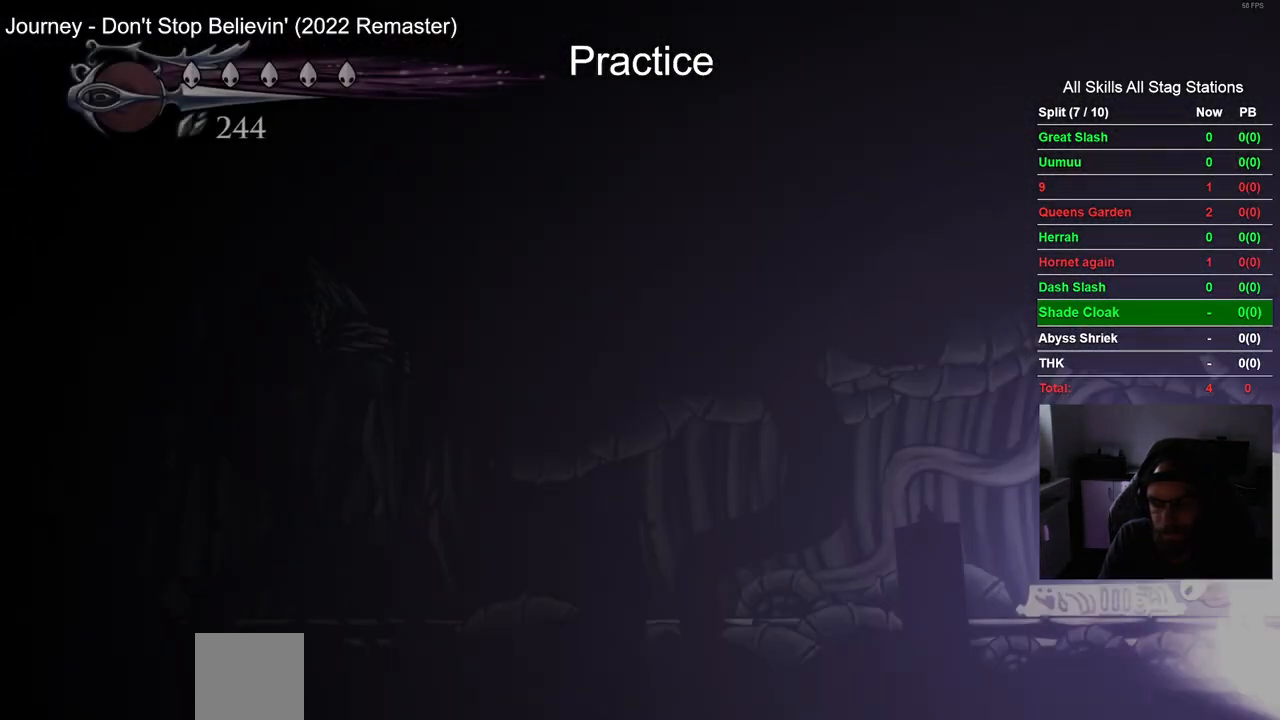
{"buttons": ["DPAD_LEFT"], "left_stick": "center", "right_stick": "center", "events": []}
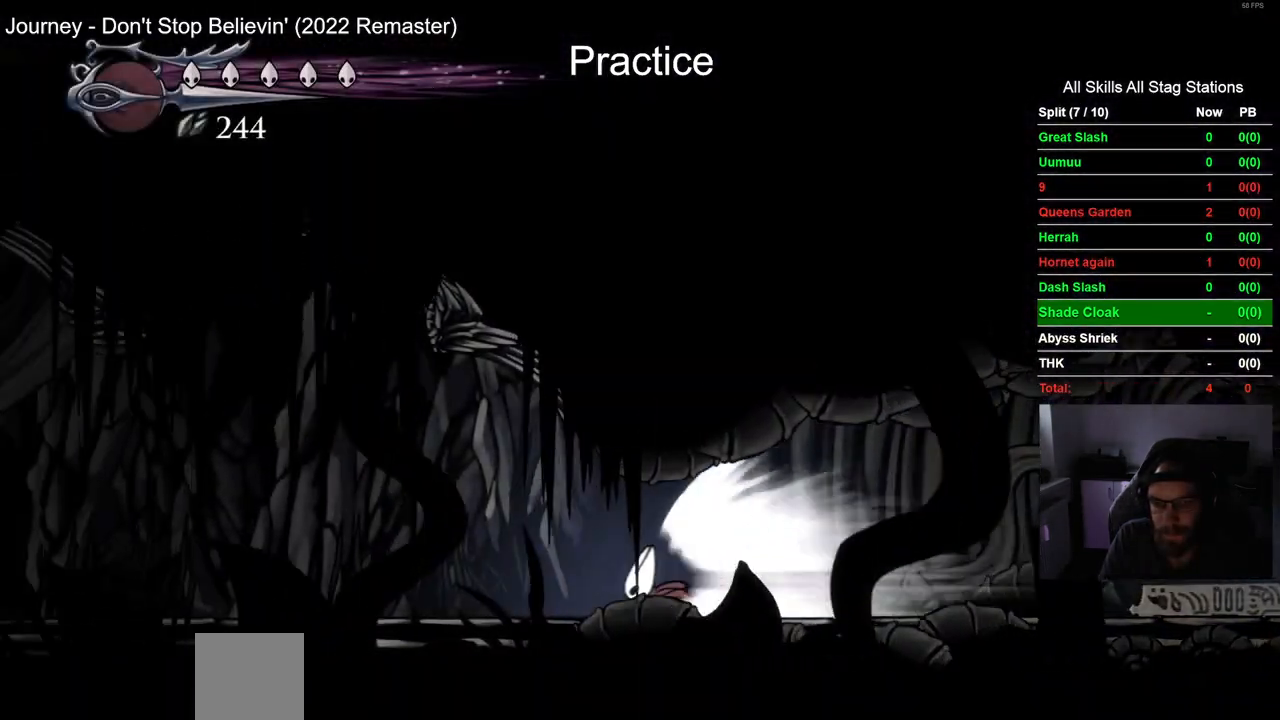
{"buttons": ["DPAD_LEFT"], "left_stick": "center", "right_stick": "center", "events": []}
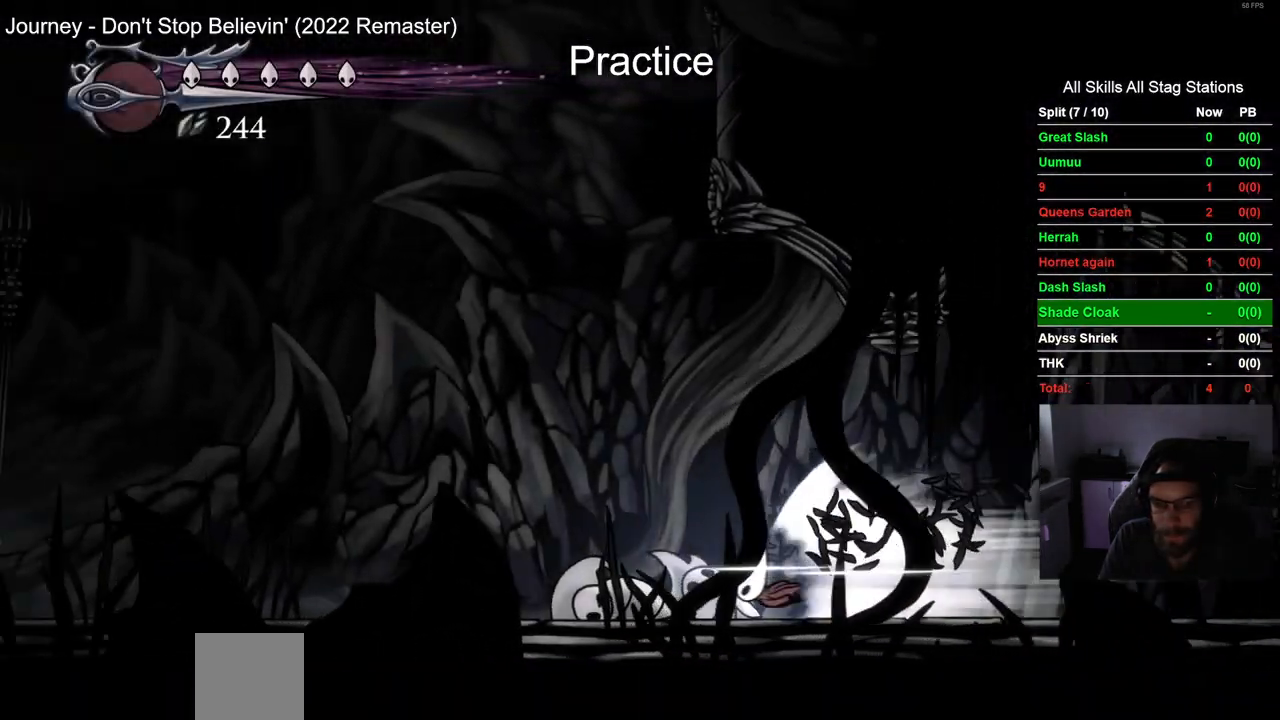
{"buttons": [], "left_stick": "center", "right_stick": "center", "events": [[100, "DPAD_LEFT", "up"]]}